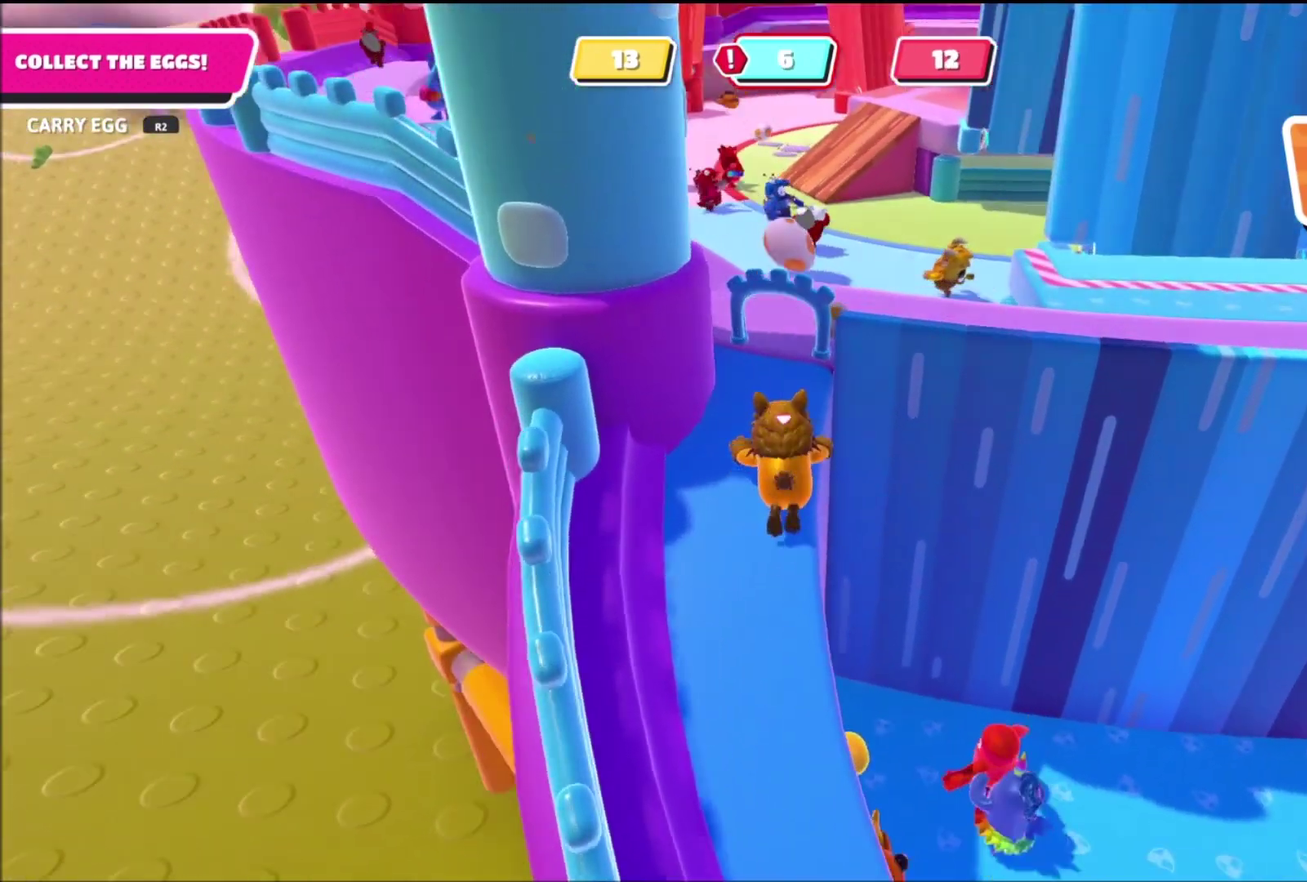
Gameplay with a controller (PlayStation layout); each line is a JSON object with the inputs held at the frame after it. "events" lists button and stick changes between this image and that frame as [ms after this image, input, new state], when the widget could be followed in between. Not read: L1 L3 R1 R3.
{"buttons": [], "left_stick": "right", "right_stick": "center", "events": [[33, "left_stick", "right"], [33, "right_stick", "down"], [133, "right_stick", "center"]]}
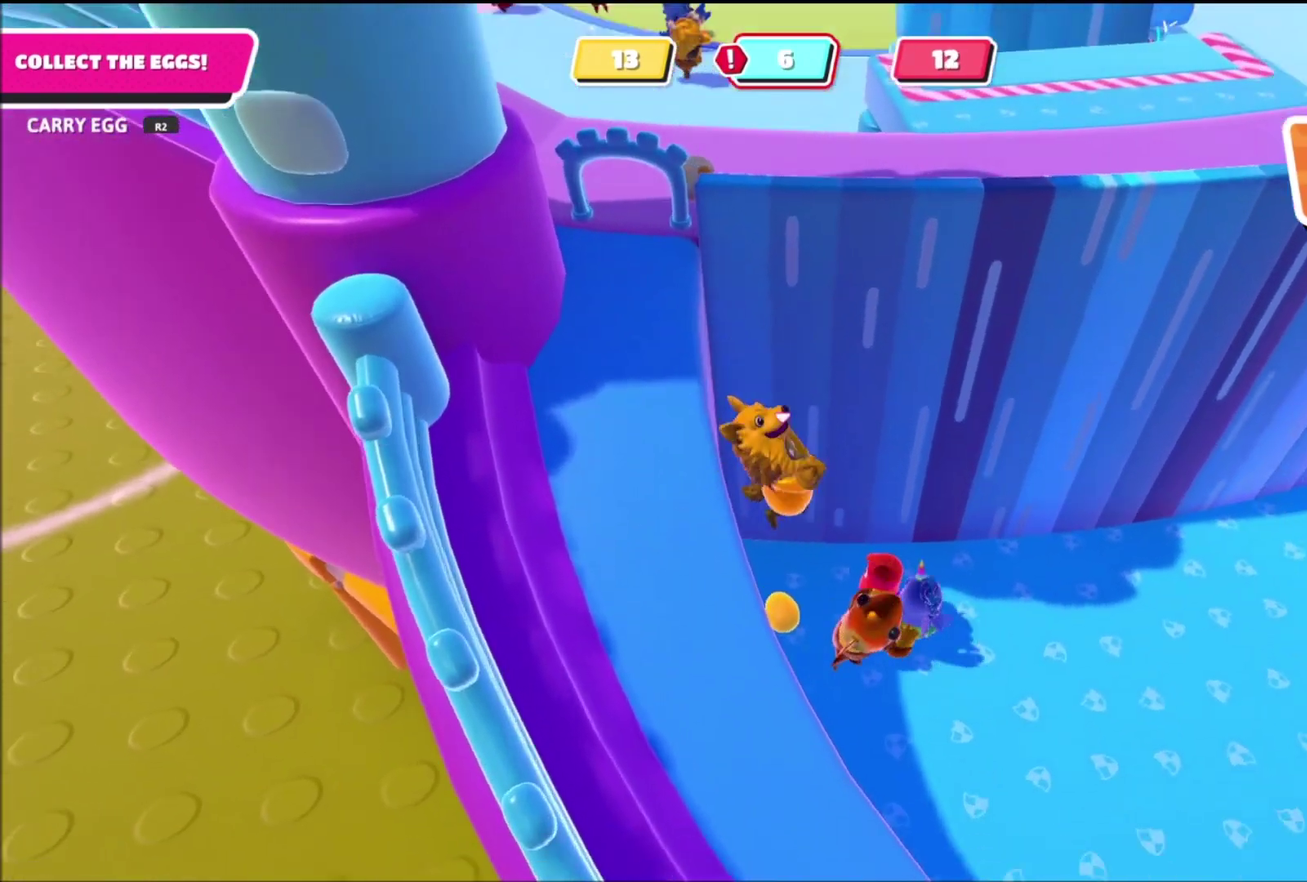
{"buttons": [], "left_stick": "up-left", "right_stick": "center", "events": [[100, "right_stick", "up-right"], [200, "left_stick", "up-right"], [200, "right_stick", "center"], [267, "left_stick", "up"], [267, "right_stick", "left"], [334, "left_stick", "up-left"], [467, "right_stick", "center"]]}
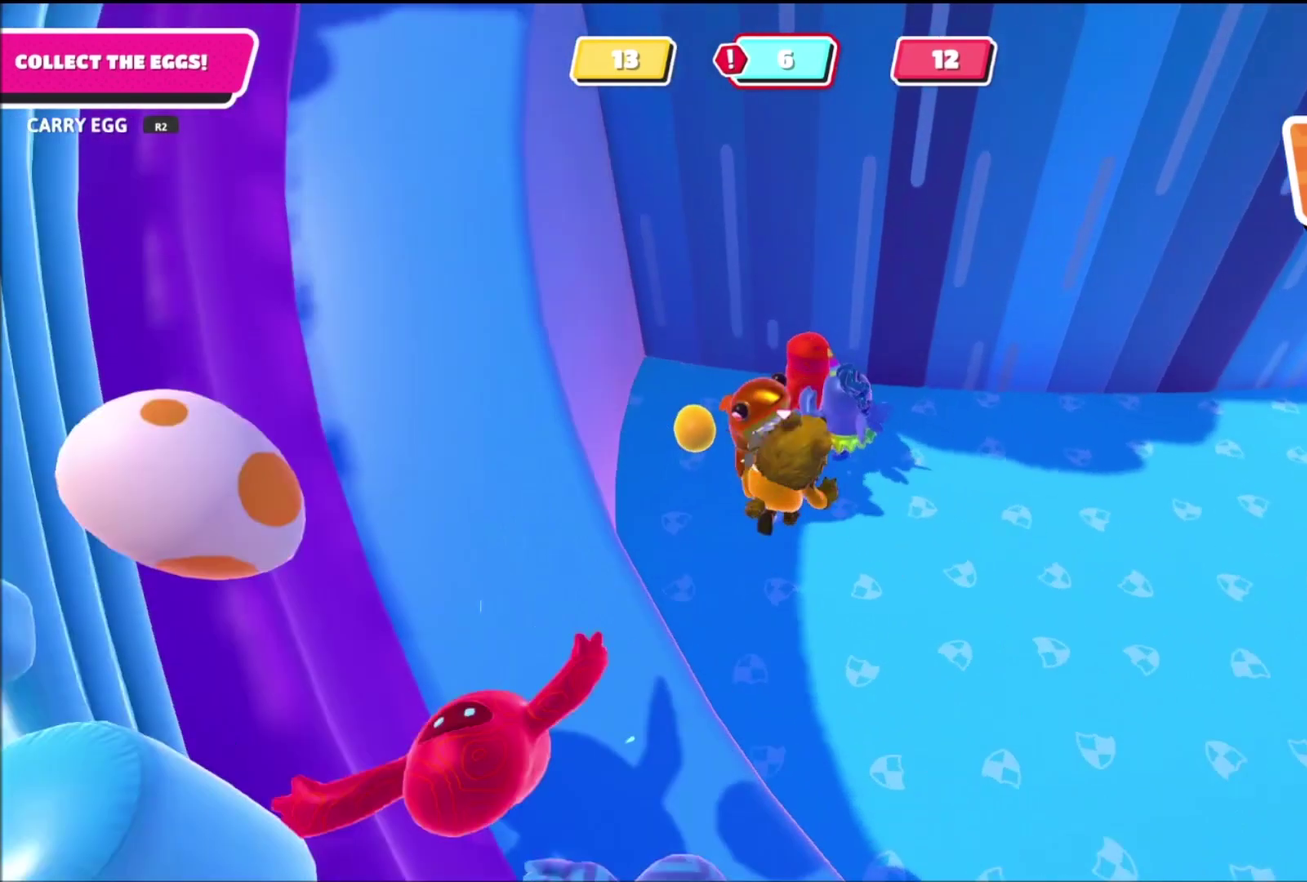
{"buttons": [], "left_stick": "up-right", "right_stick": "center", "events": [[367, "left_stick", "up"], [433, "left_stick", "up-right"]]}
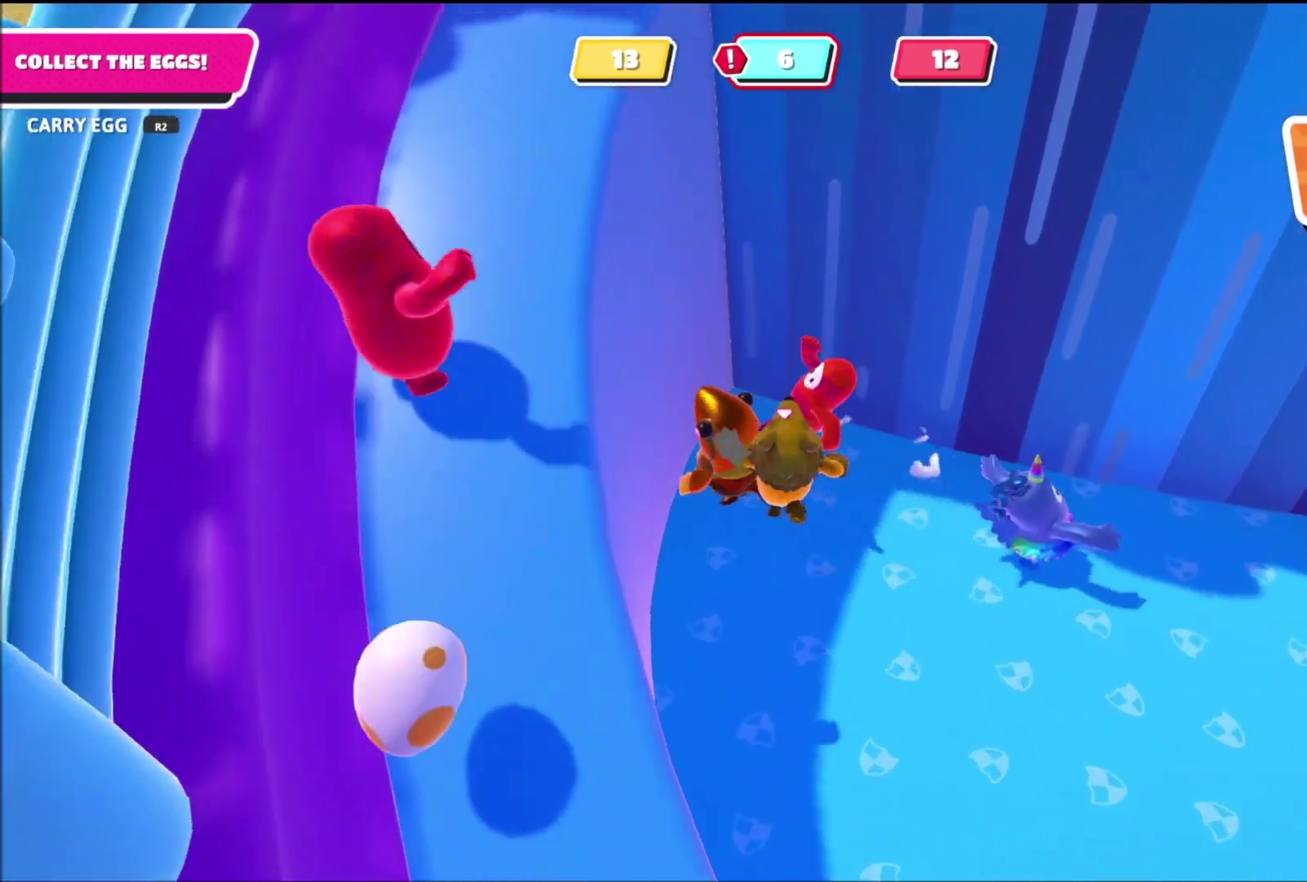
{"buttons": [], "left_stick": "down", "right_stick": "center", "events": [[67, "left_stick", "up"], [200, "left_stick", "up-right"], [367, "left_stick", "down-right"], [467, "left_stick", "down"]]}
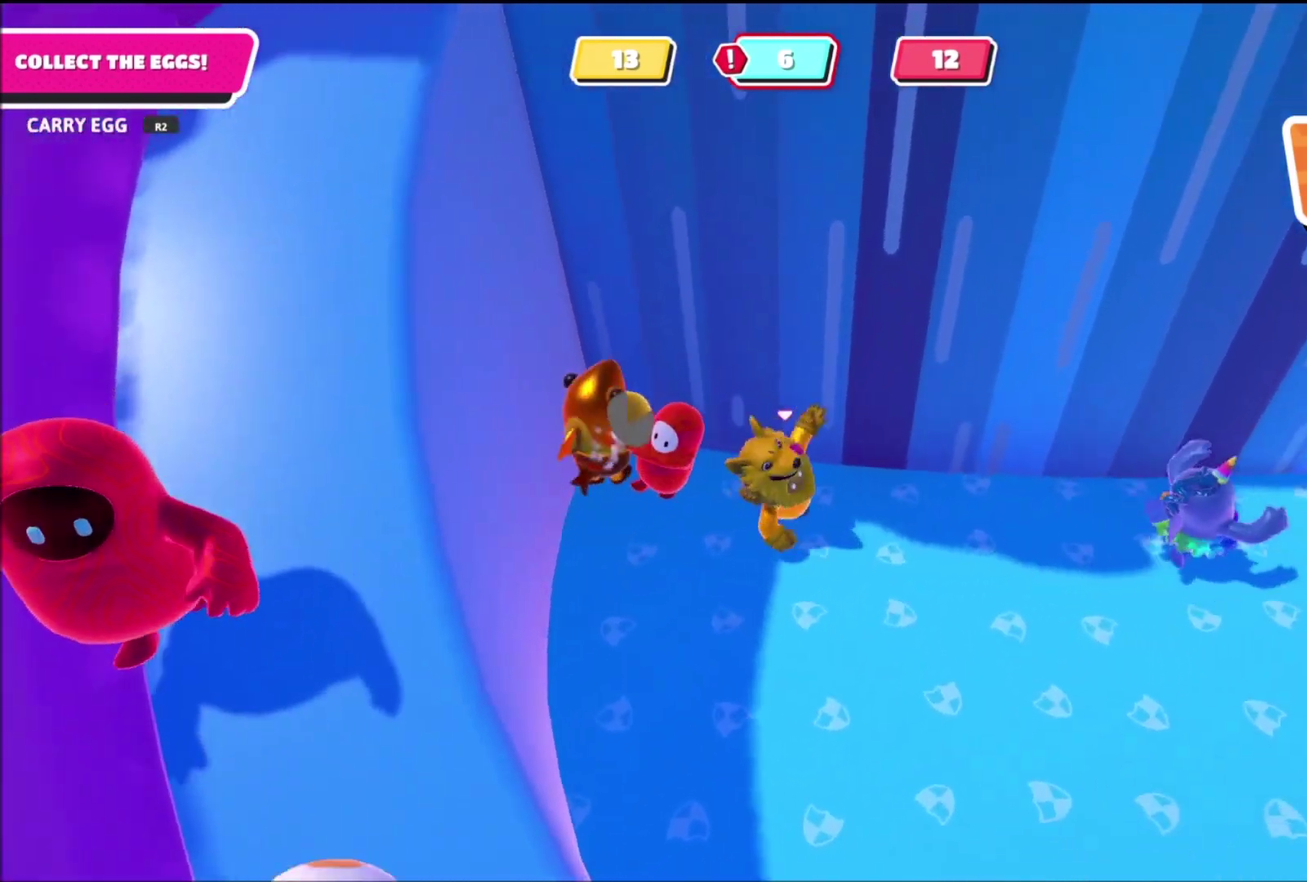
{"buttons": [], "left_stick": "down-left", "right_stick": "center", "events": [[100, "right_stick", "left"], [266, "right_stick", "center"], [500, "left_stick", "down-left"]]}
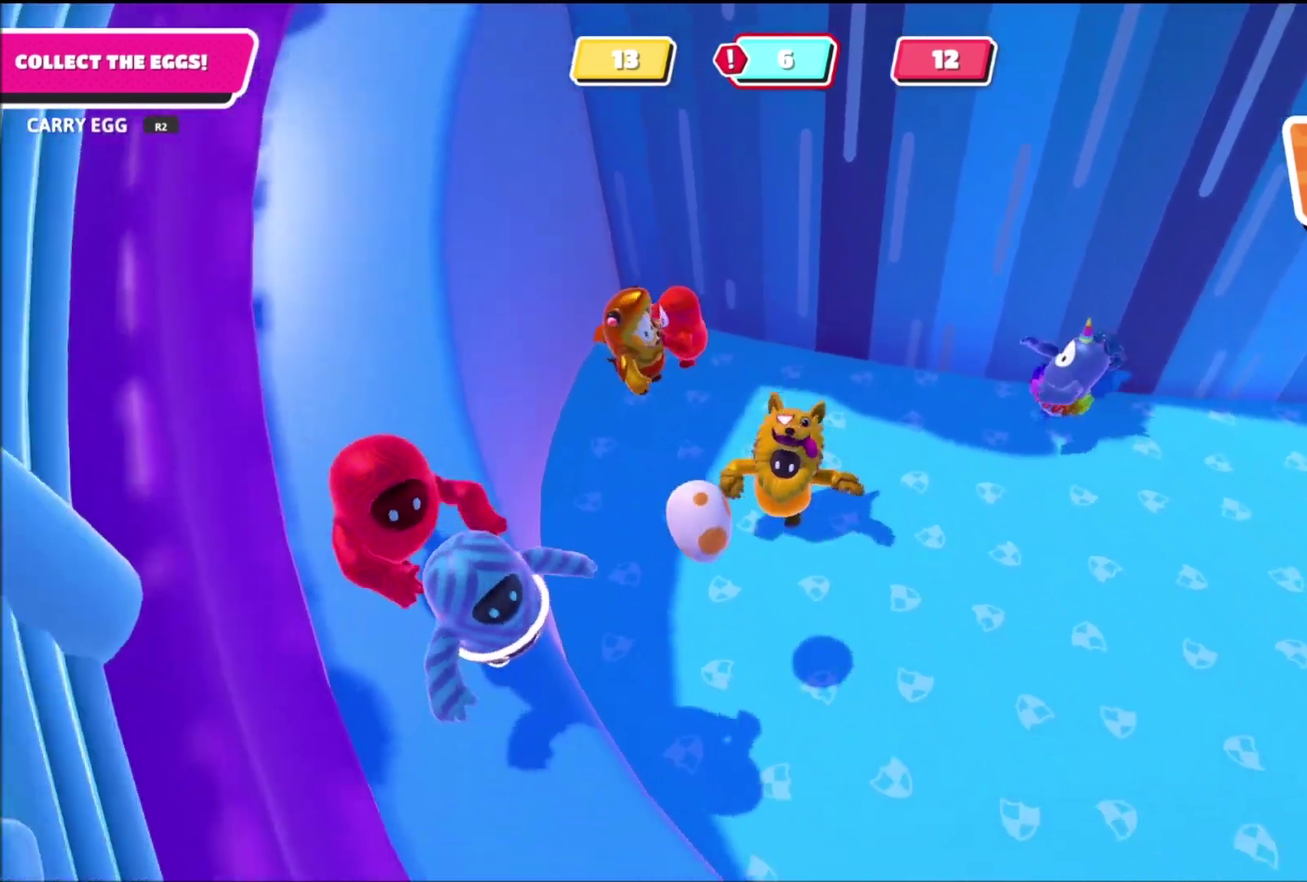
{"buttons": ["R2"], "left_stick": "right", "right_stick": "center", "events": [[100, "left_stick", "down-right"], [133, "R2", "down"], [467, "left_stick", "right"]]}
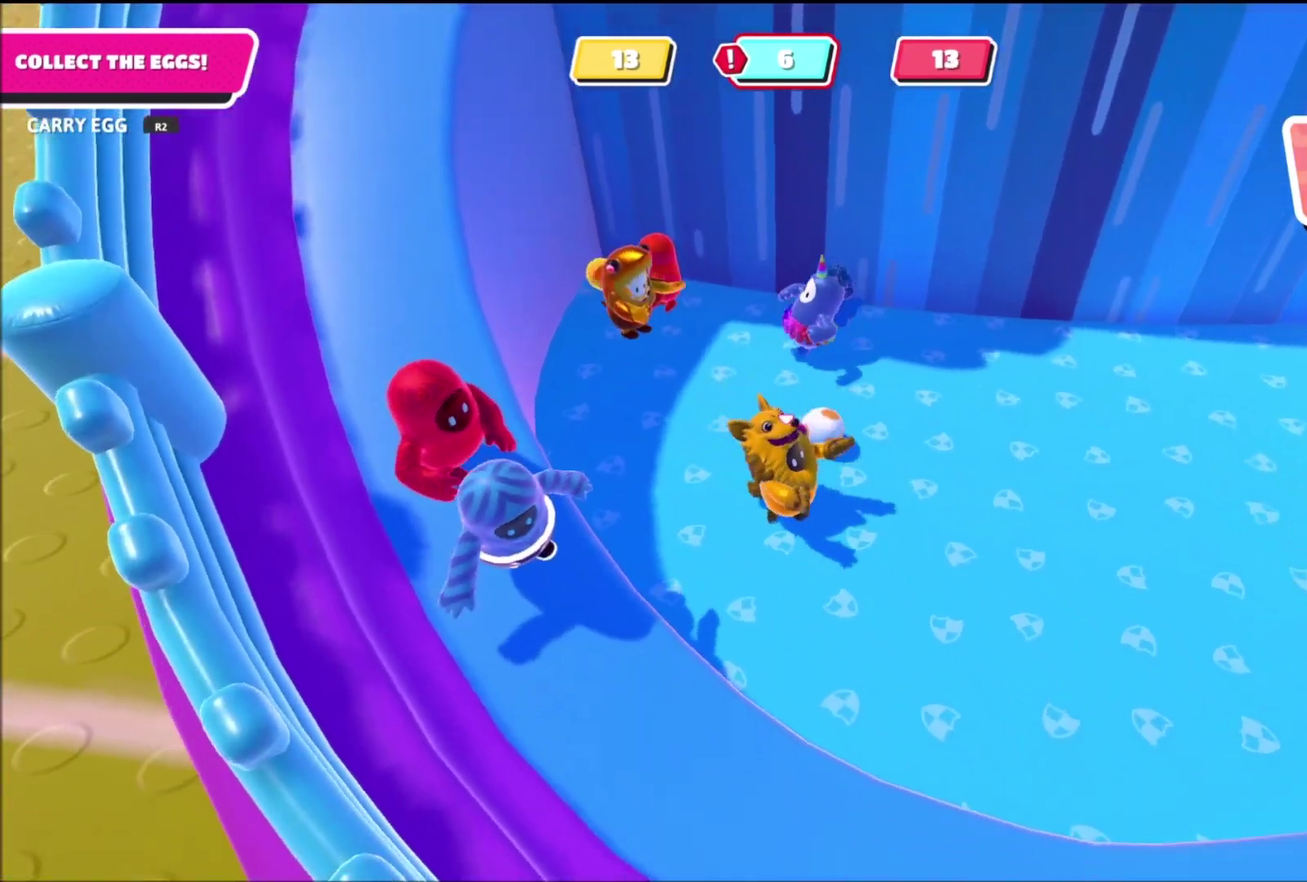
{"buttons": ["R2"], "left_stick": "up-left", "right_stick": "center", "events": [[233, "left_stick", "up-right"], [367, "left_stick", "up-left"]]}
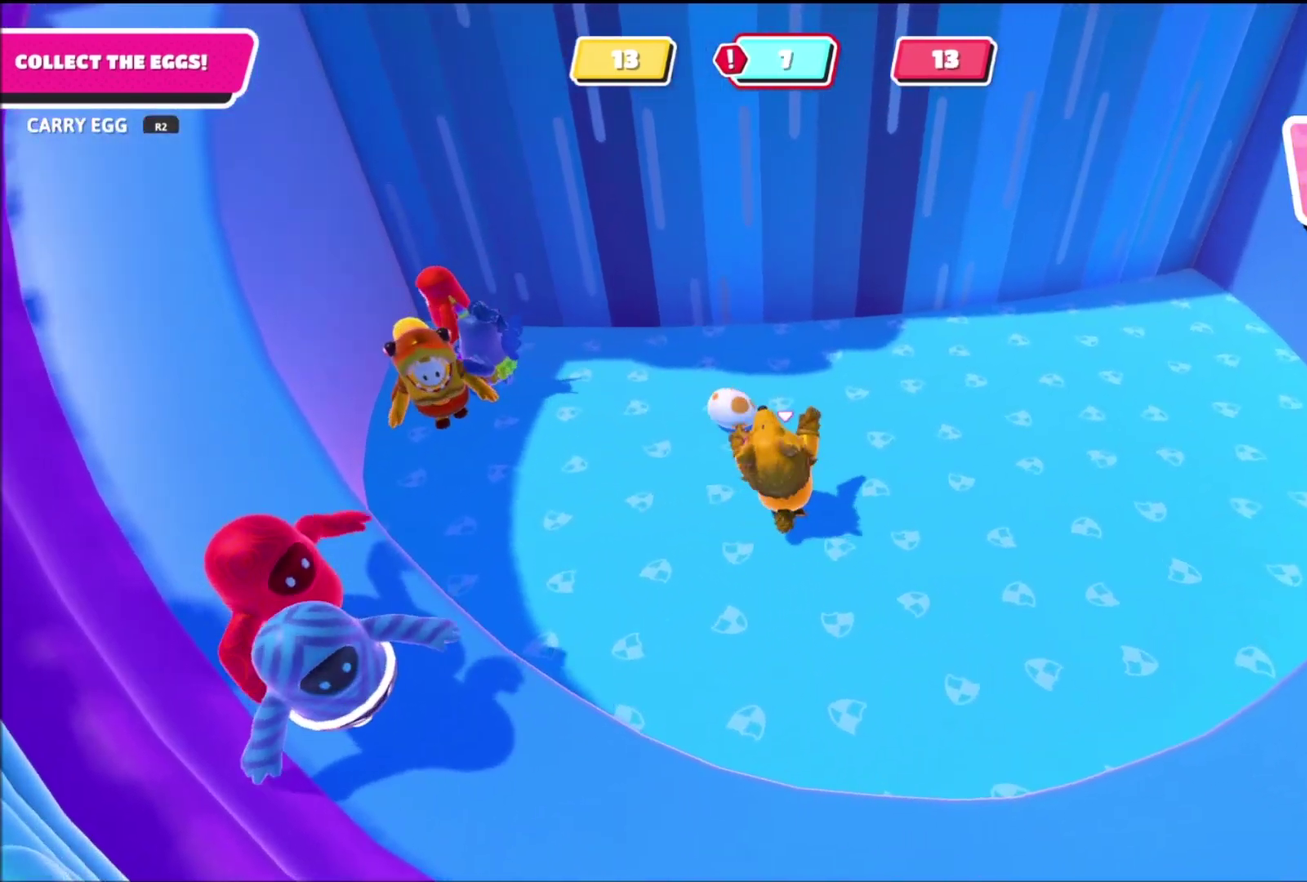
{"buttons": ["R2"], "left_stick": "up-right", "right_stick": "center", "events": [[100, "R2", "up"], [234, "left_stick", "up"], [334, "R2", "down"], [501, "left_stick", "up-right"]]}
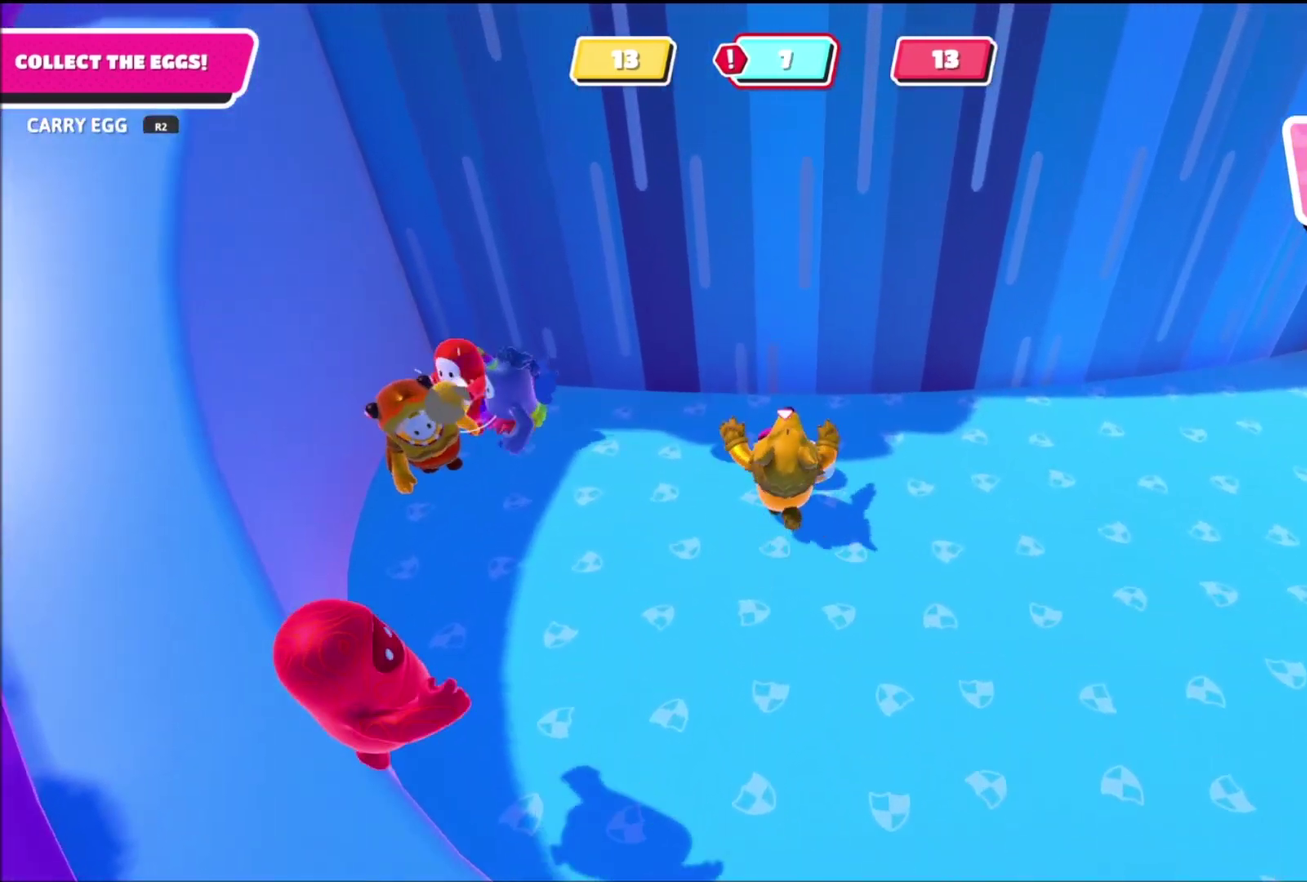
{"buttons": ["R2"], "left_stick": "down-right", "right_stick": "center", "events": [[100, "left_stick", "right"], [100, "right_stick", "left"], [166, "left_stick", "down-right"], [233, "right_stick", "center"]]}
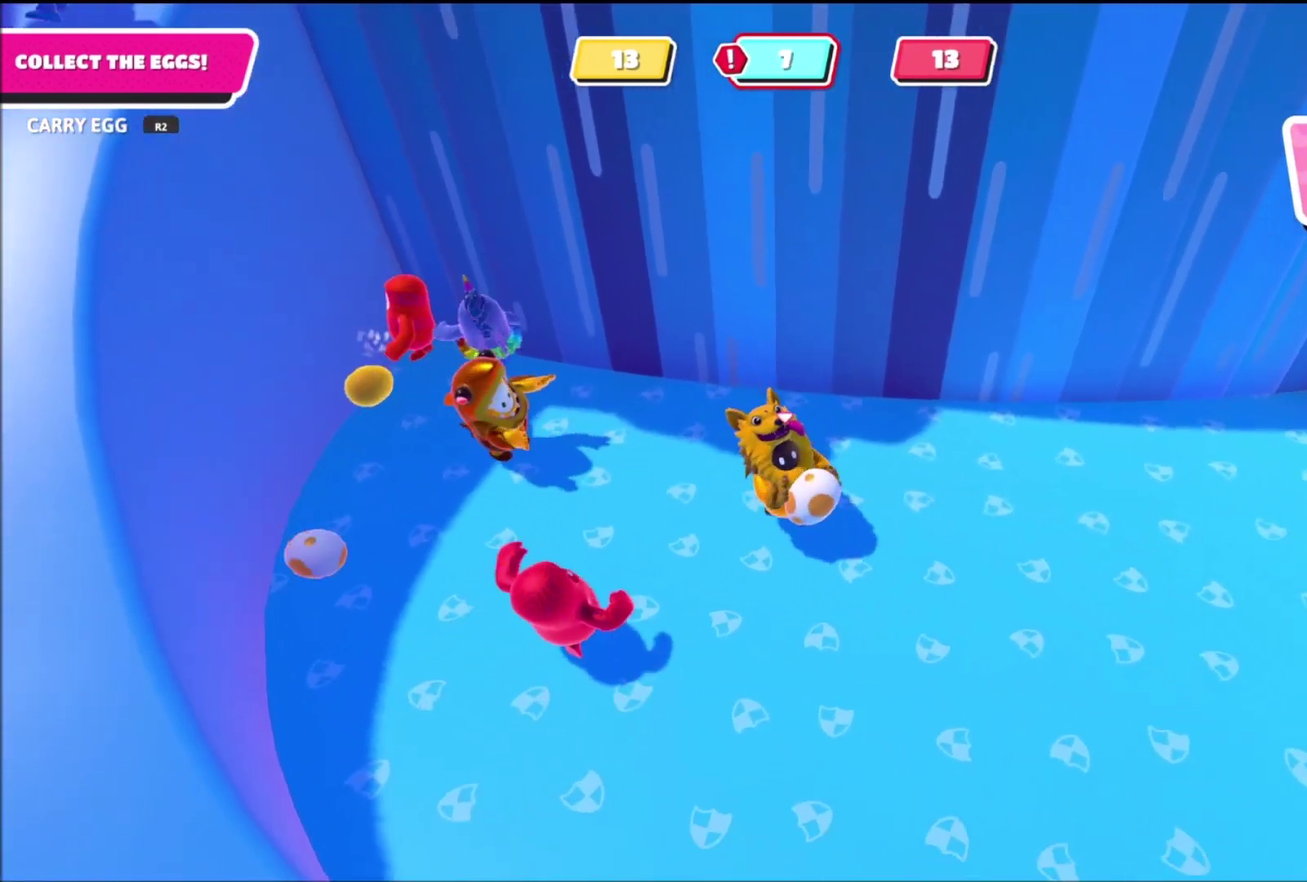
{"buttons": ["R2"], "left_stick": "down-right", "right_stick": "center", "events": [[33, "CROSS", "down"], [167, "CROSS", "up"]]}
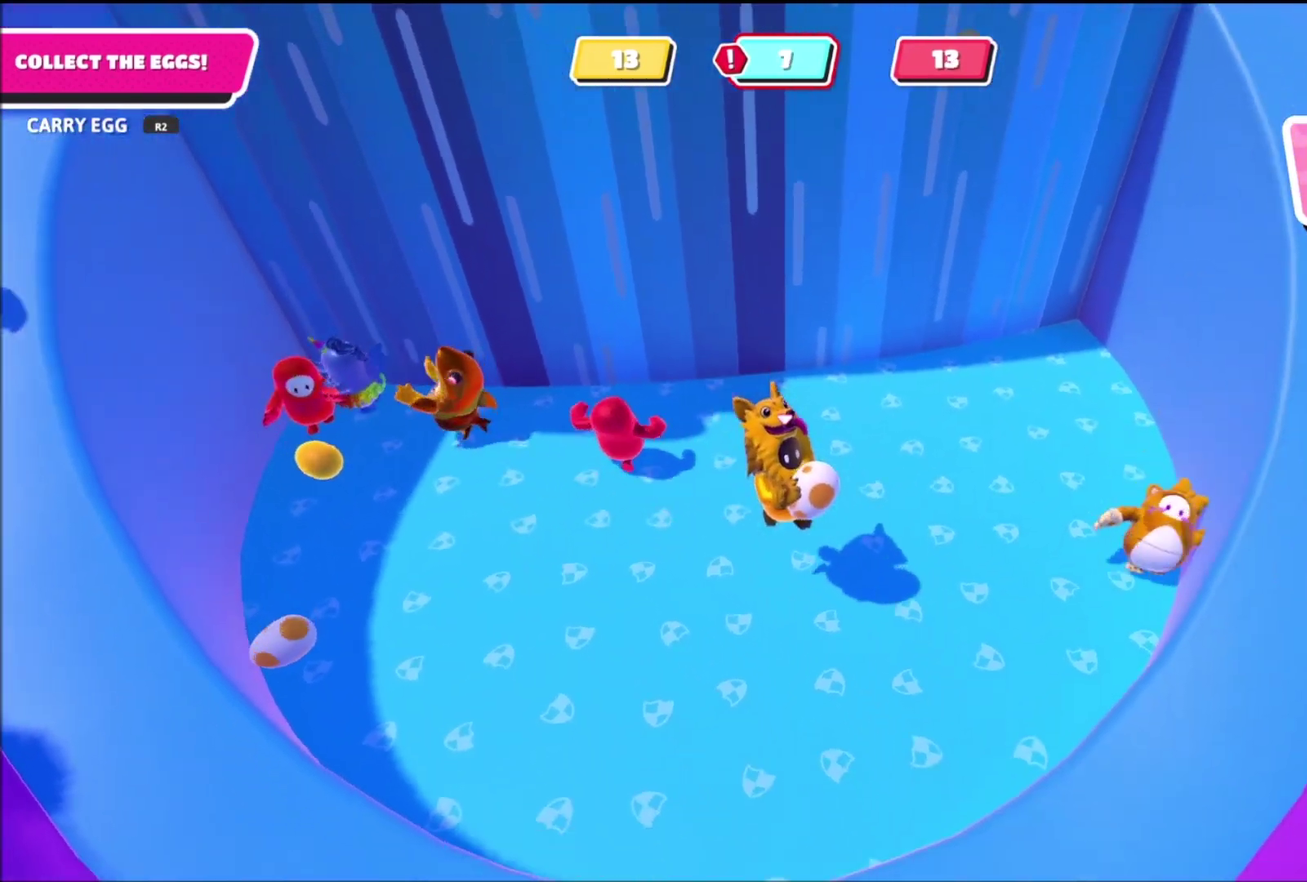
{"buttons": ["CROSS", "R2"], "left_stick": "down-right", "right_stick": "center", "events": [[67, "right_stick", "up-left"], [200, "right_stick", "center"], [401, "CROSS", "down"]]}
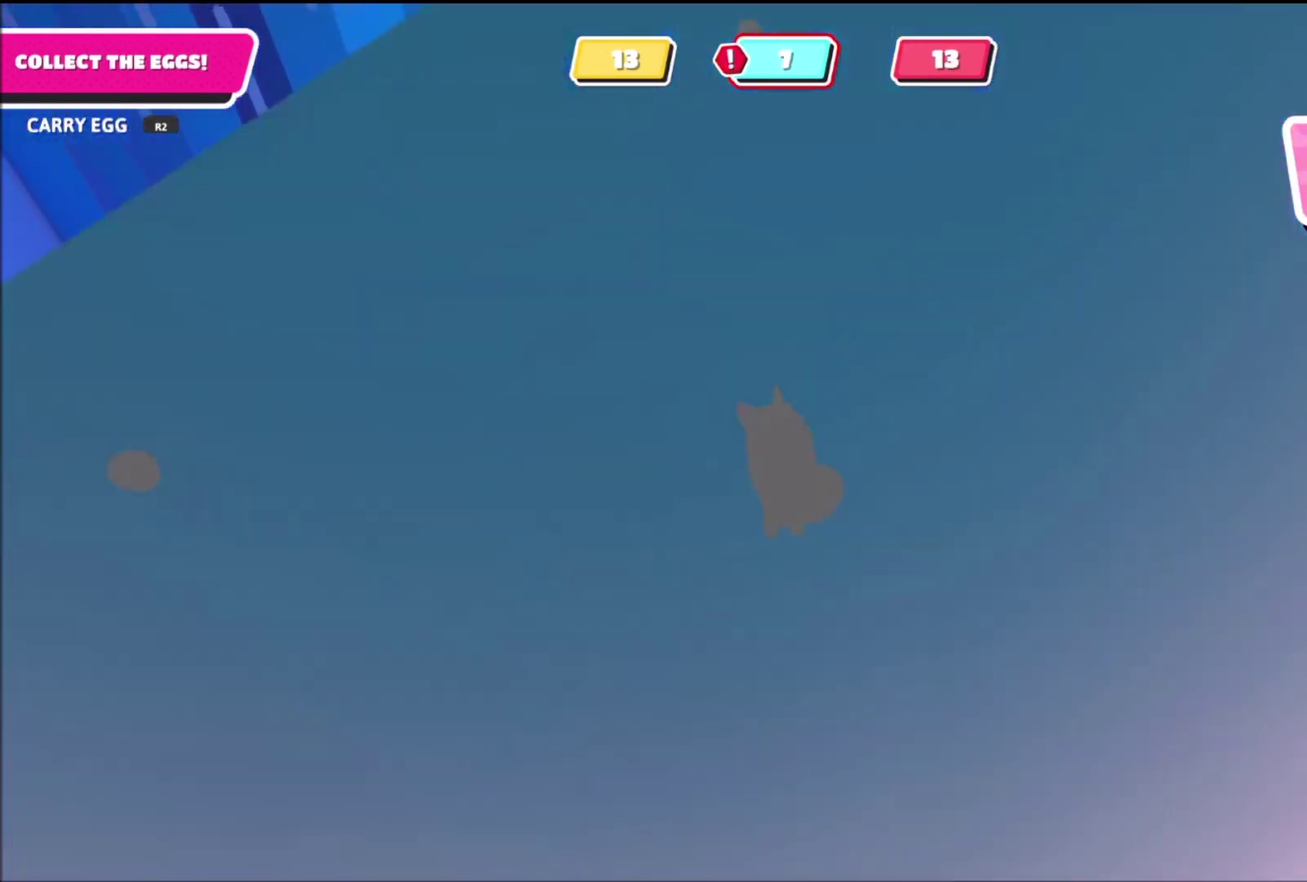
{"buttons": ["R2"], "left_stick": "up-right", "right_stick": "center", "events": [[33, "CROSS", "up"], [100, "left_stick", "right"], [233, "left_stick", "up-right"], [367, "right_stick", "up-left"], [500, "right_stick", "center"]]}
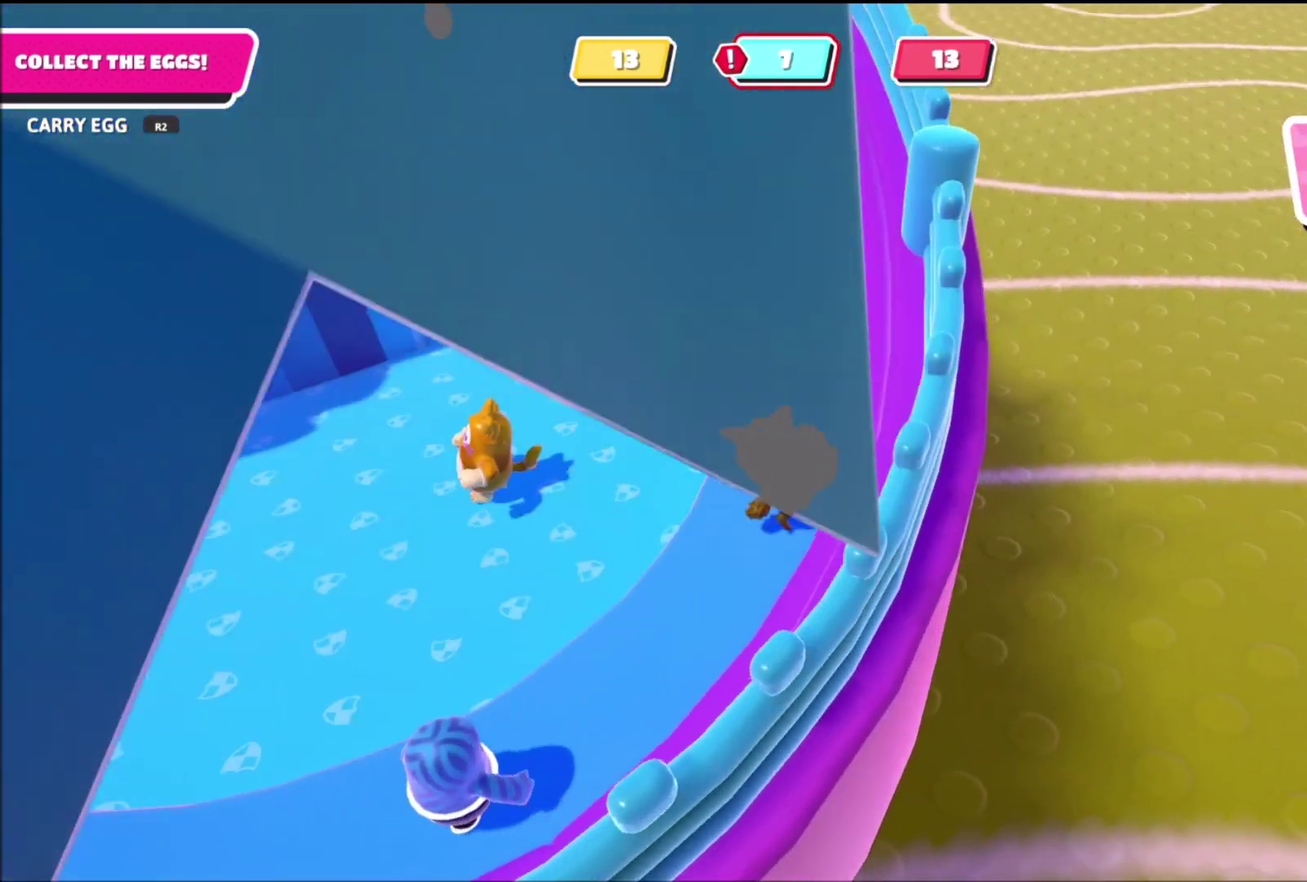
{"buttons": ["R2"], "left_stick": "up-right", "right_stick": "up-left", "events": [[100, "left_stick", "up"], [167, "right_stick", "up-left"], [401, "left_stick", "up-right"], [434, "right_stick", "center"], [501, "right_stick", "up-left"]]}
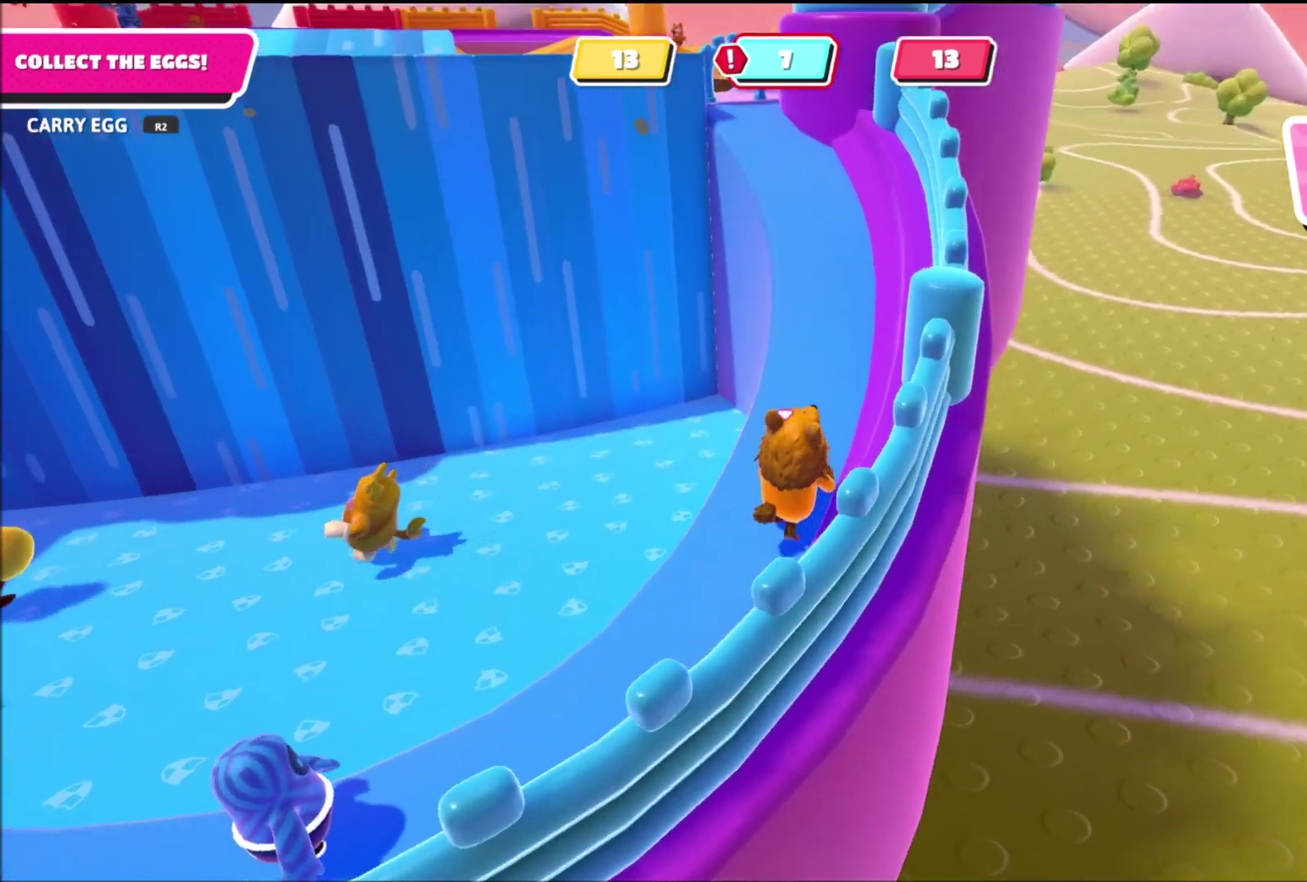
{"buttons": ["R2"], "left_stick": "up-right", "right_stick": "left", "events": [[167, "right_stick", "center"], [433, "right_stick", "left"]]}
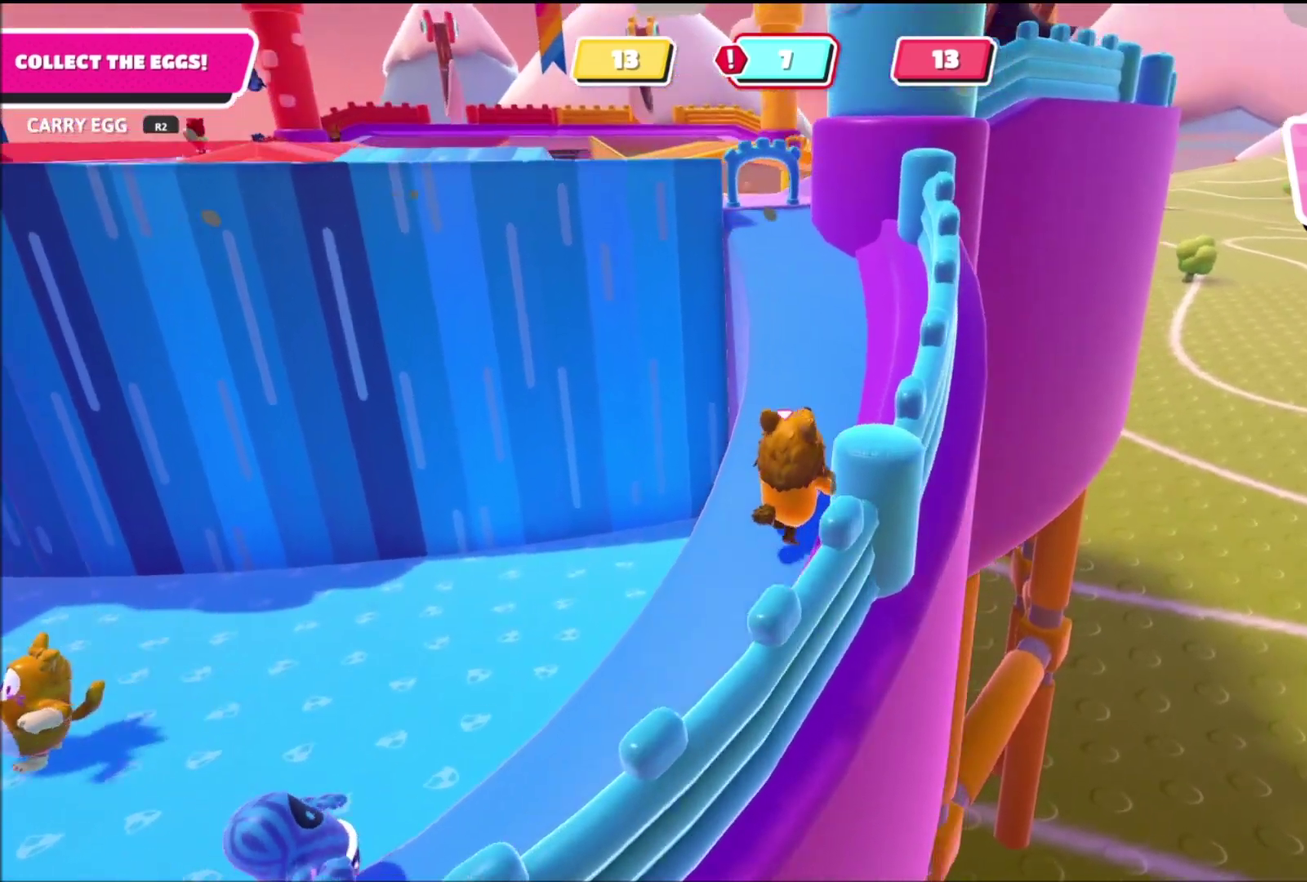
{"buttons": ["R2"], "left_stick": "up", "right_stick": "center", "events": [[67, "right_stick", "center"], [267, "left_stick", "up"]]}
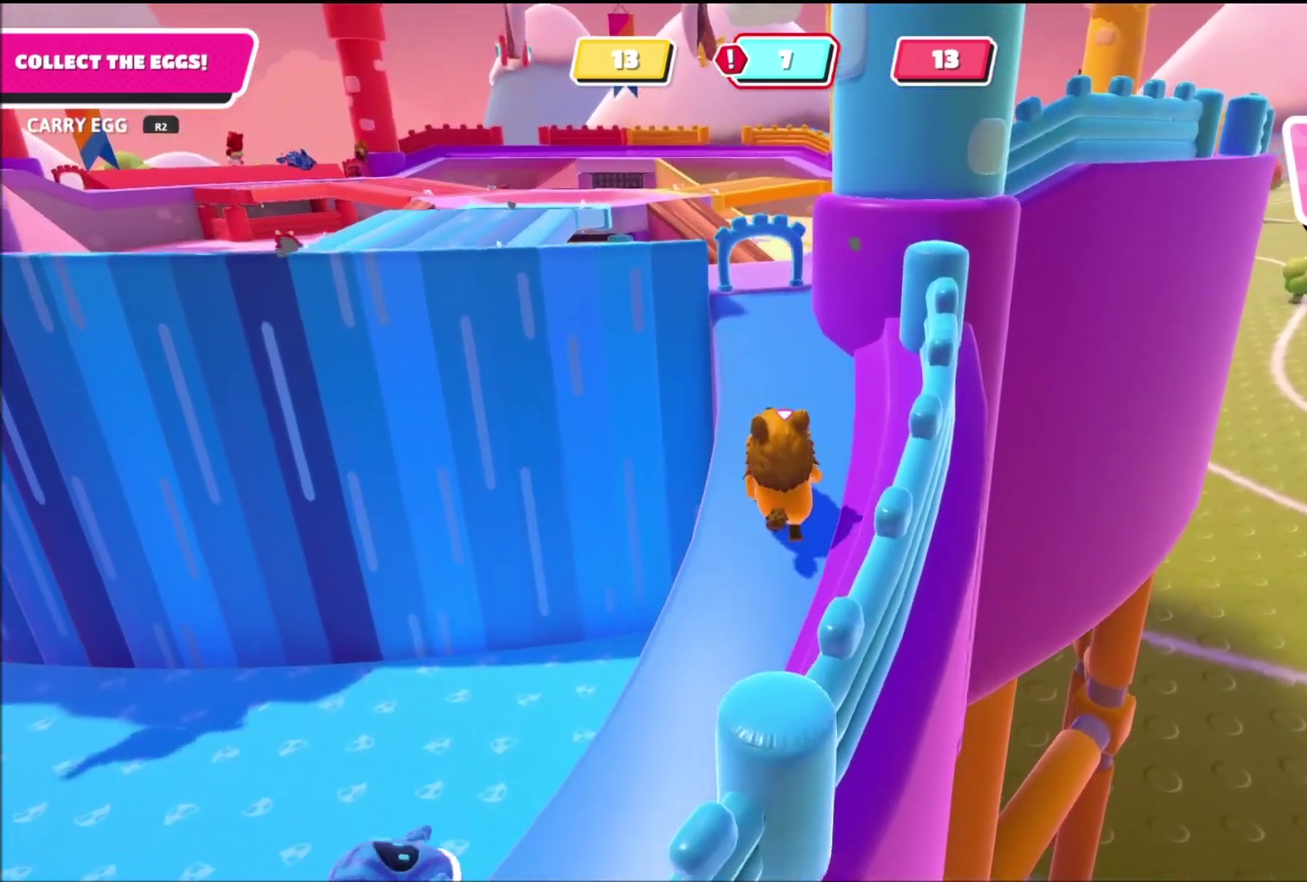
{"buttons": ["CROSS", "R2"], "left_stick": "up", "right_stick": "center", "events": [[400, "left_stick", "up-right"], [467, "CROSS", "down"], [500, "left_stick", "up"]]}
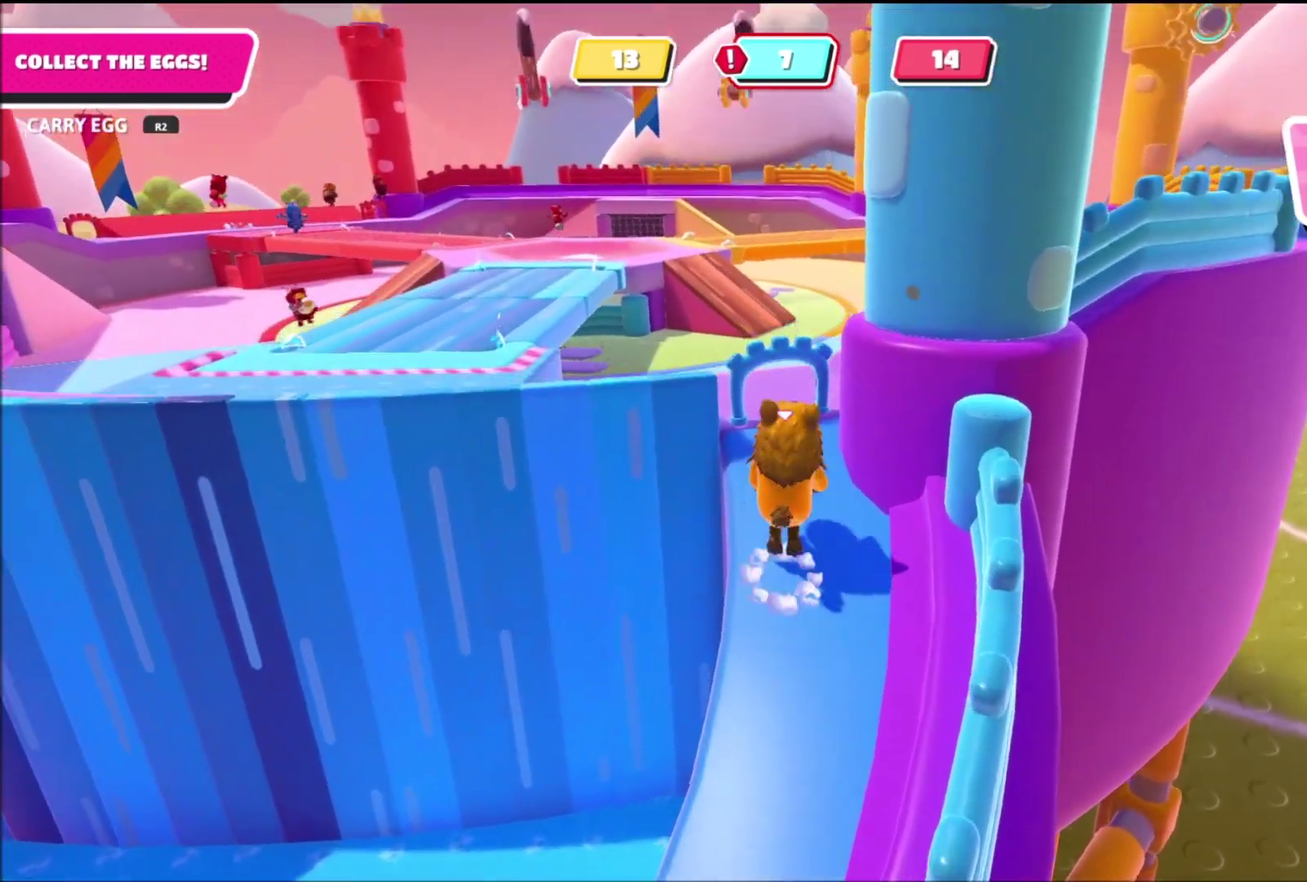
{"buttons": [], "left_stick": "right", "right_stick": "center", "events": [[34, "SQUARE", "down"], [67, "CROSS", "up"], [100, "R2", "up"], [134, "SQUARE", "up"], [200, "left_stick", "center"], [467, "left_stick", "right"]]}
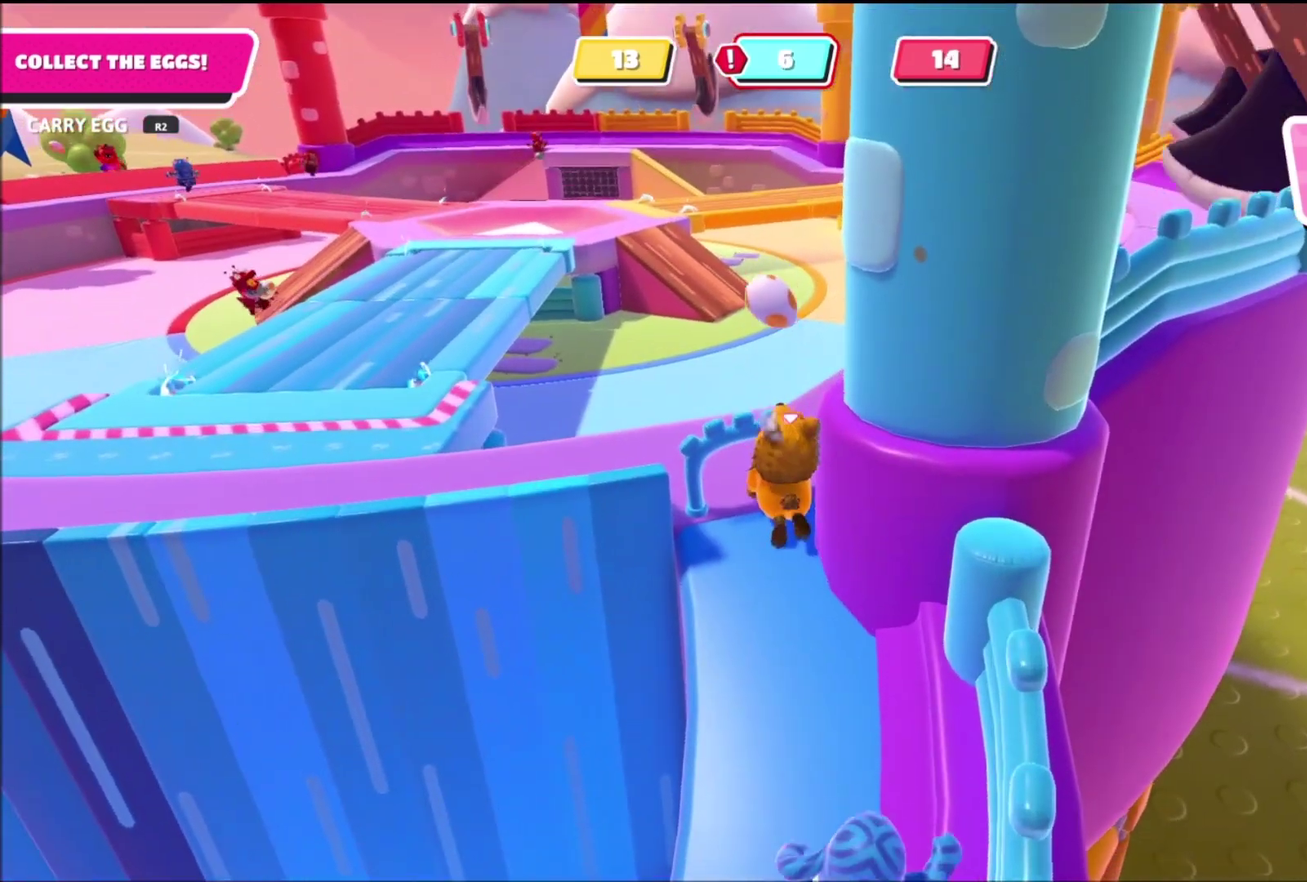
{"buttons": ["R2"], "left_stick": "down-left", "right_stick": "center", "events": [[66, "left_stick", "down-right"], [166, "left_stick", "down"], [300, "right_stick", "down-left"], [400, "left_stick", "down-left"], [467, "right_stick", "center"], [500, "R2", "down"]]}
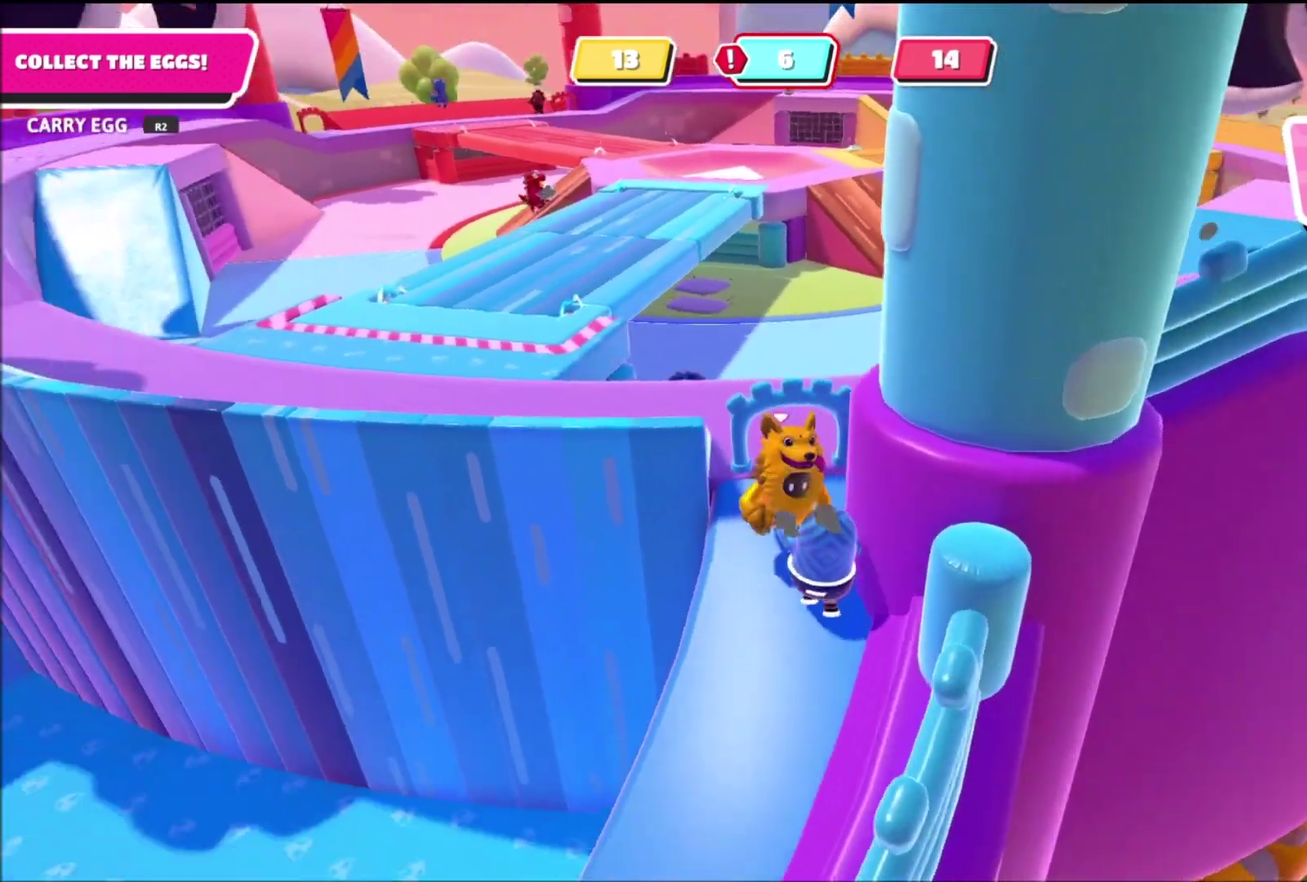
{"buttons": [], "left_stick": "down-left", "right_stick": "left"}
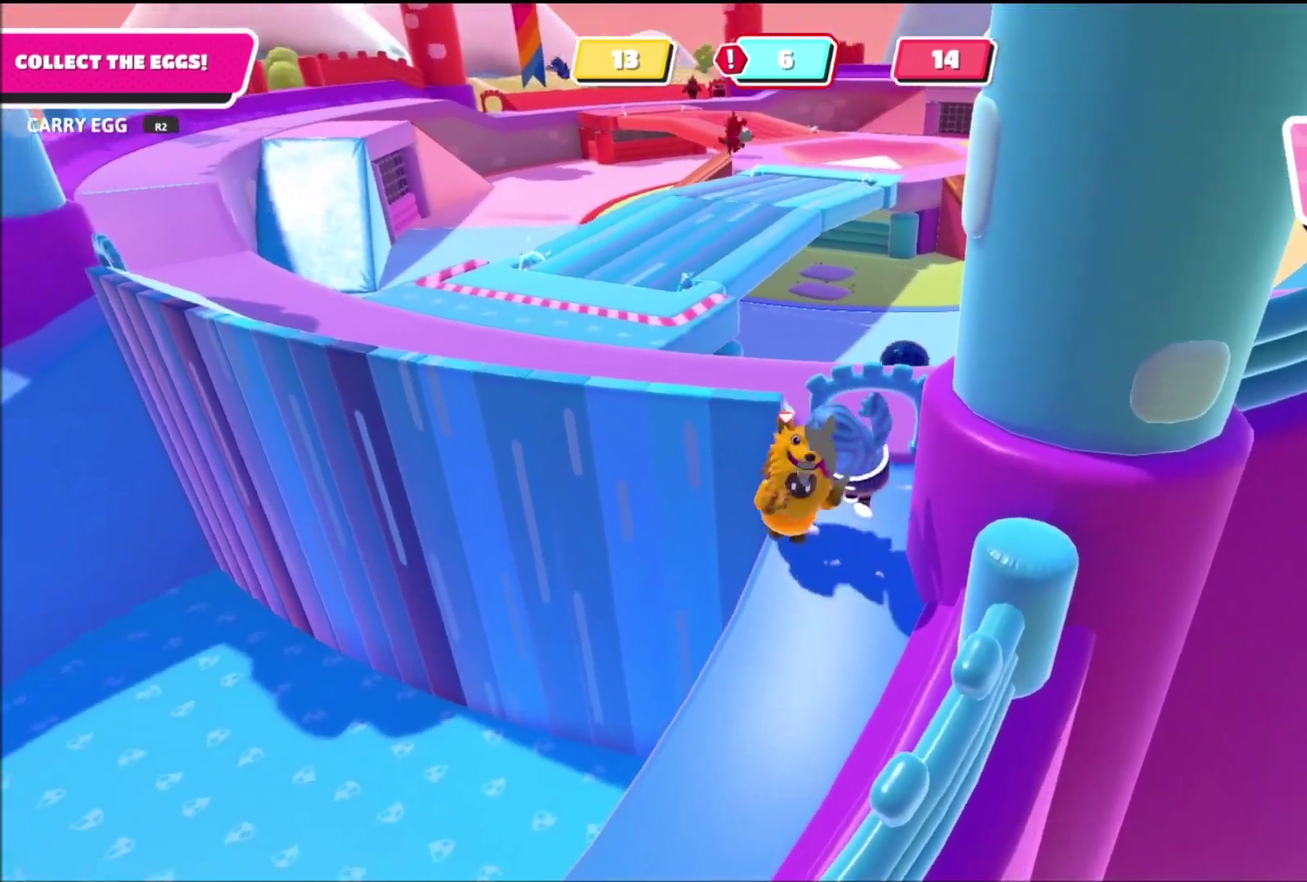
{"buttons": [], "left_stick": "up-left", "right_stick": "center", "events": [[100, "left_stick", "left"], [200, "right_stick", "center"], [300, "right_stick", "right"], [367, "left_stick", "up-left"], [367, "right_stick", "center"]]}
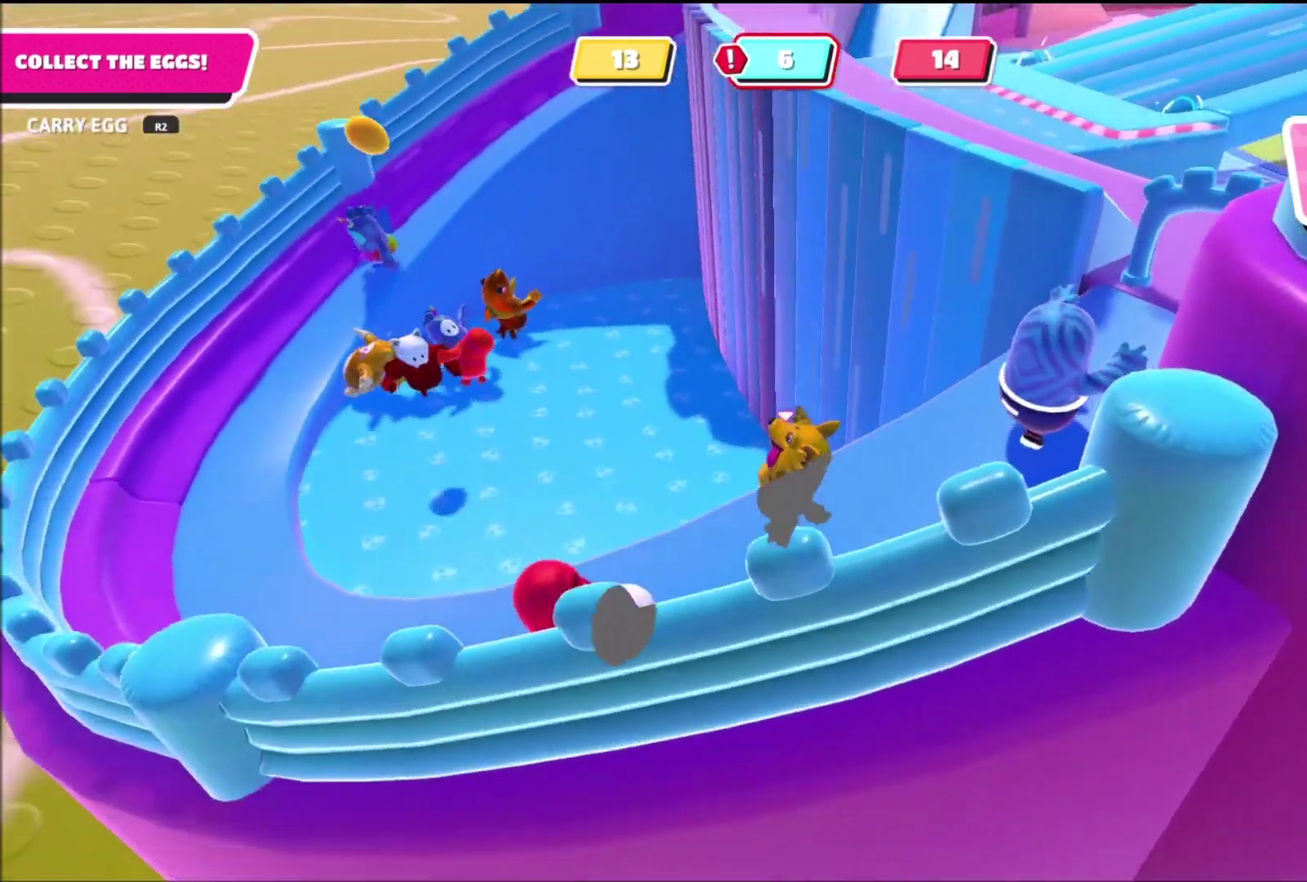
{"buttons": [], "left_stick": "up-left", "right_stick": "right", "events": [[167, "right_stick", "down-right"], [300, "right_stick", "center"], [501, "right_stick", "right"]]}